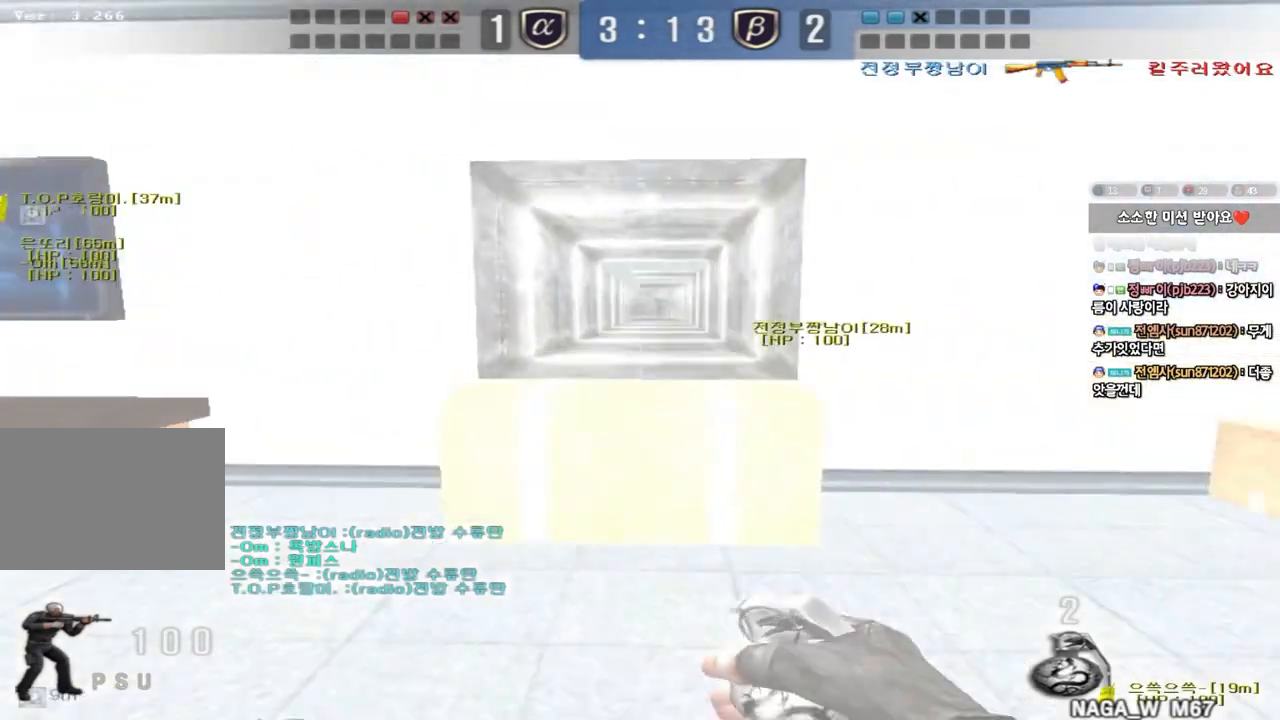
Gameplay with keyboard; each line is a JSON object with the keys held at the frame after it. "events" lists presses ("down") and releases ("up") of "a", "ctrl", "d", "e", "f", "q", "r", "s", "shift", "space", "tab" and "w" between this image and that frame as [ms after this image, input, new state], when the widget could be followed in between. No other keys are recorded. Mouse input is not recorded.
{"keys": ["d", "s"]}
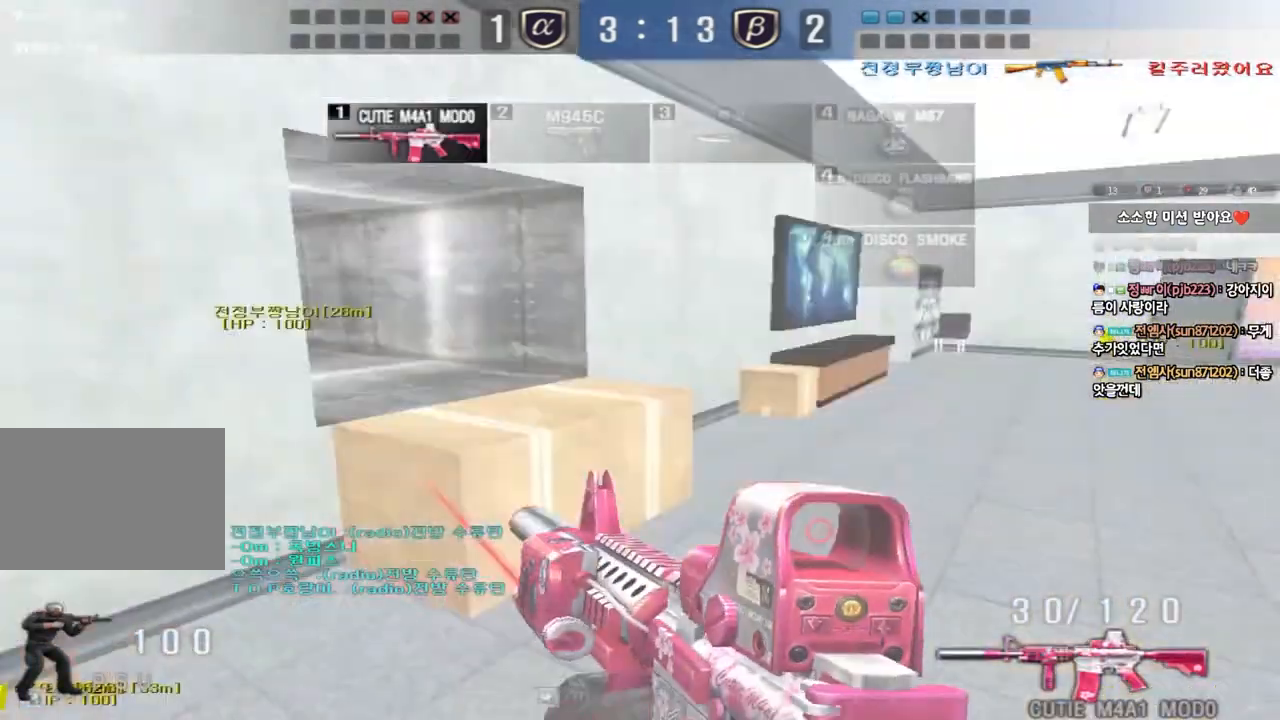
{"keys": [], "events": [[217, "shift", "down"], [233, "d", "up"], [250, "s", "up"], [267, "space", "down"], [400, "space", "up"], [417, "shift", "up"]]}
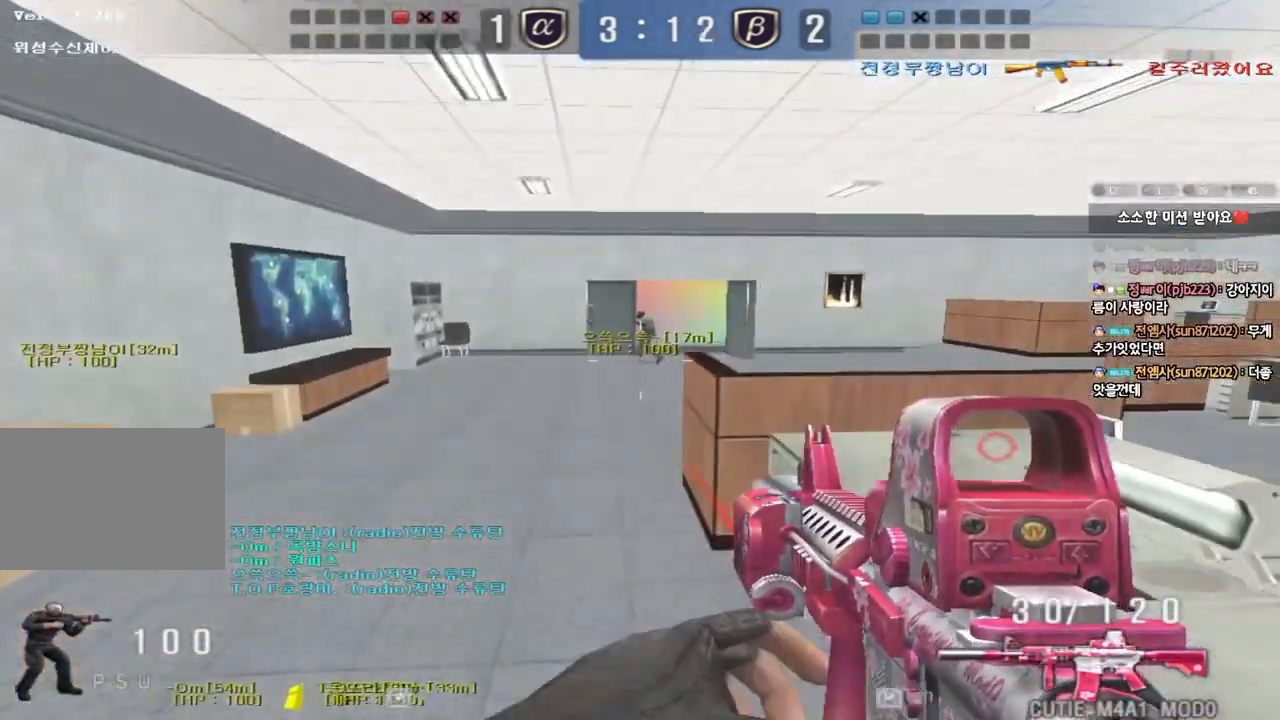
{"keys": ["w"], "events": [[483, "w", "down"]]}
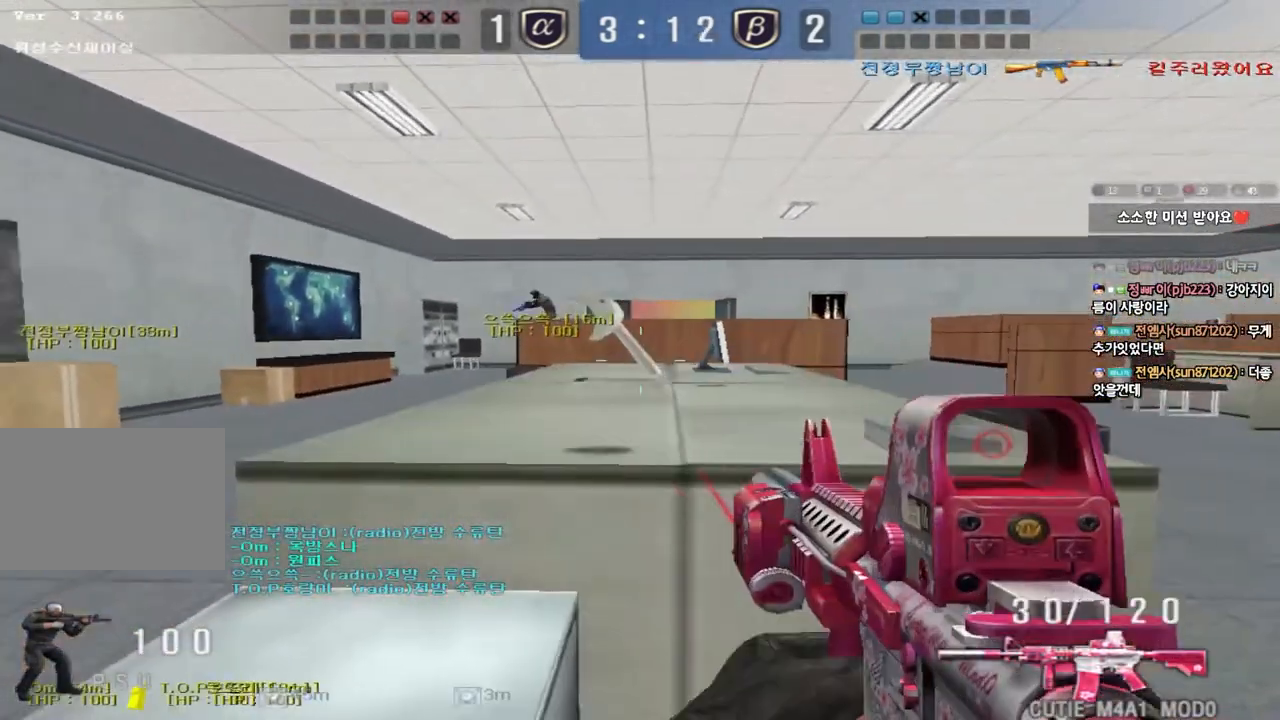
{"keys": ["ctrl"], "events": [[50, "a", "down"], [150, "a", "up"], [183, "space", "down"], [317, "space", "up"], [350, "w", "up"], [500, "ctrl", "down"]]}
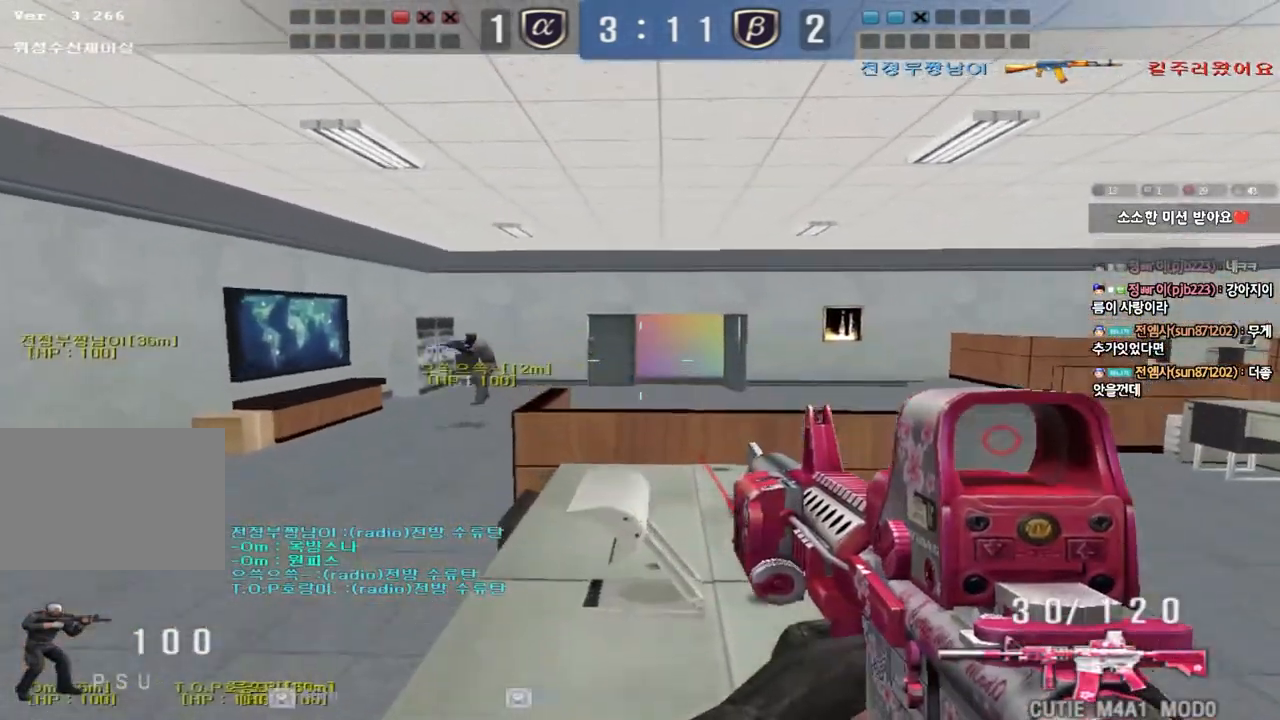
{"keys": ["a", "w"], "events": [[267, "ctrl", "up"], [467, "a", "down"], [467, "w", "down"]]}
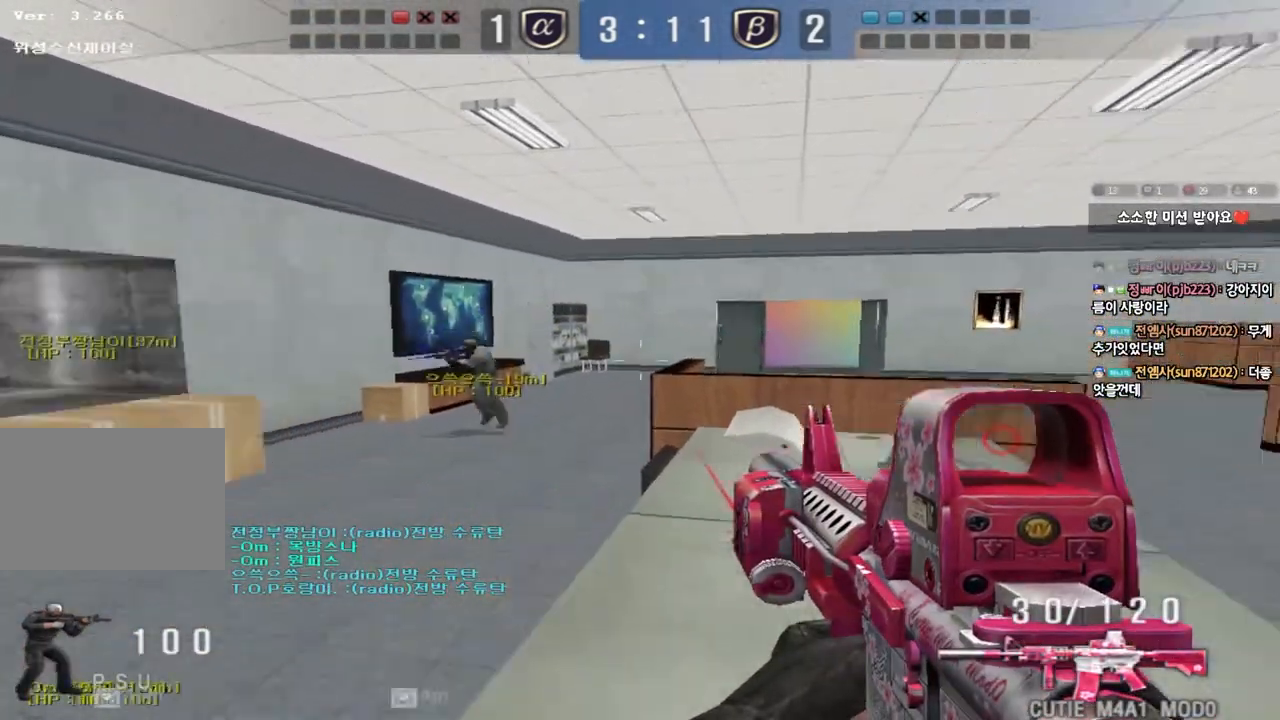
{"keys": ["w"], "events": [[17, "space", "down"], [183, "space", "up"], [500, "a", "up"]]}
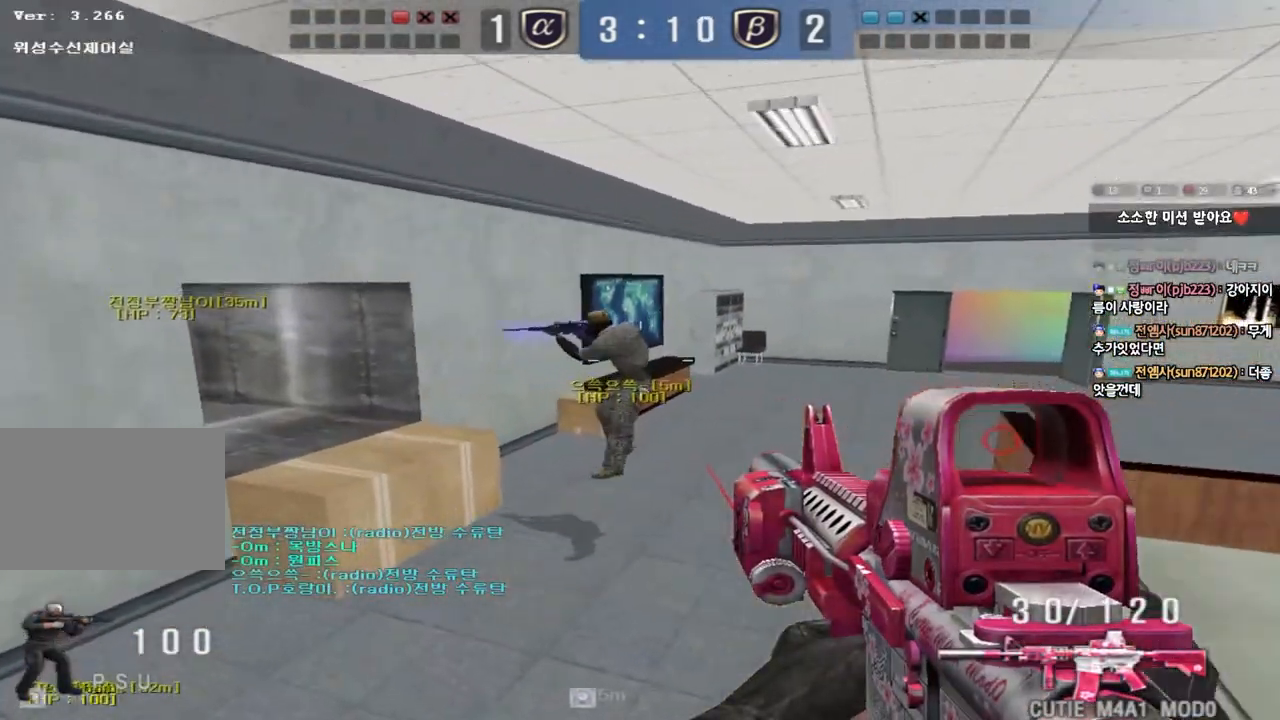
{"keys": ["shift", "space"], "events": [[83, "d", "down"], [383, "shift", "down"], [400, "d", "up"], [400, "w", "up"], [433, "space", "down"]]}
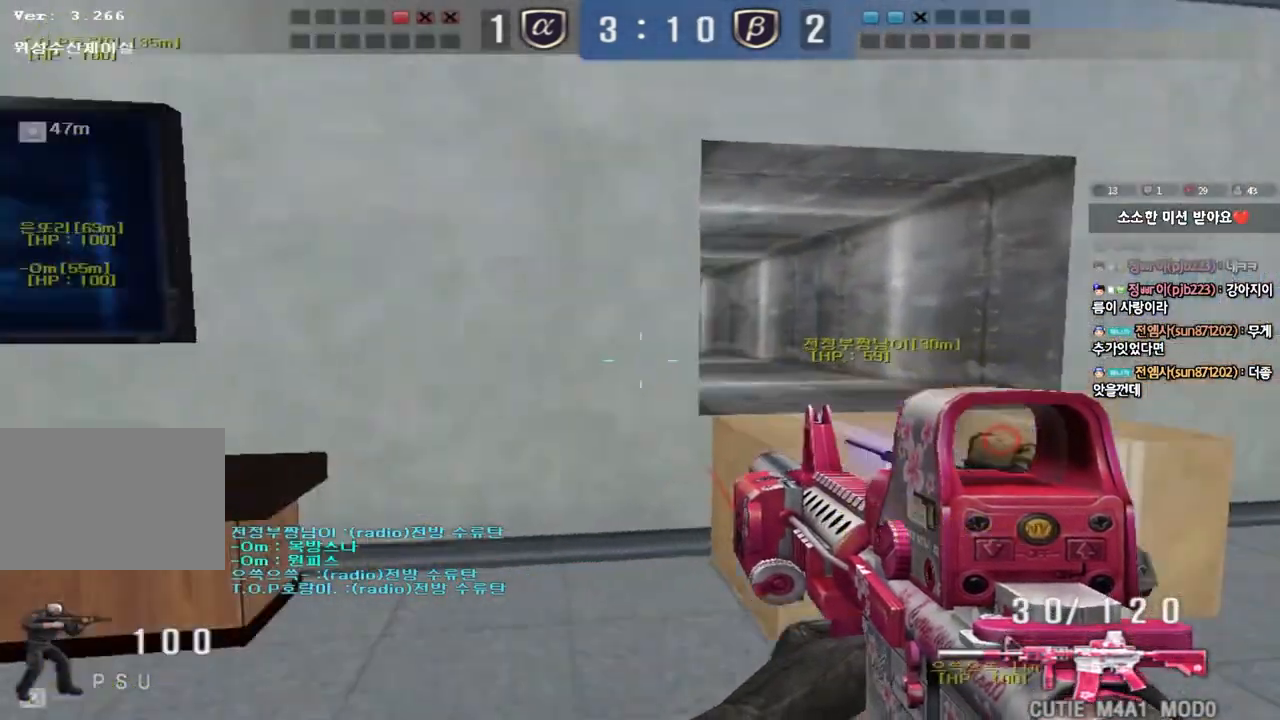
{"keys": ["a", "s"], "events": [[33, "space", "up"], [67, "shift", "up"], [167, "s", "down"], [183, "a", "down"]]}
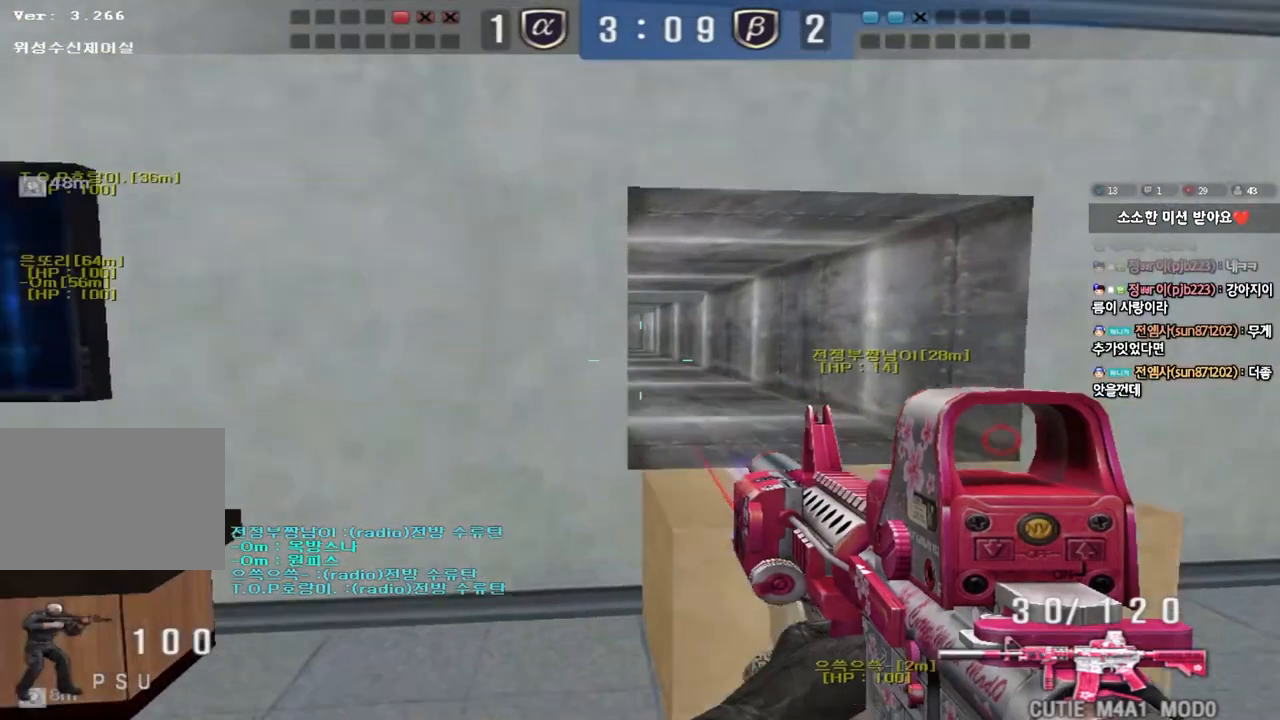
{"keys": ["d", "s"], "events": [[233, "a", "up"], [300, "d", "down"]]}
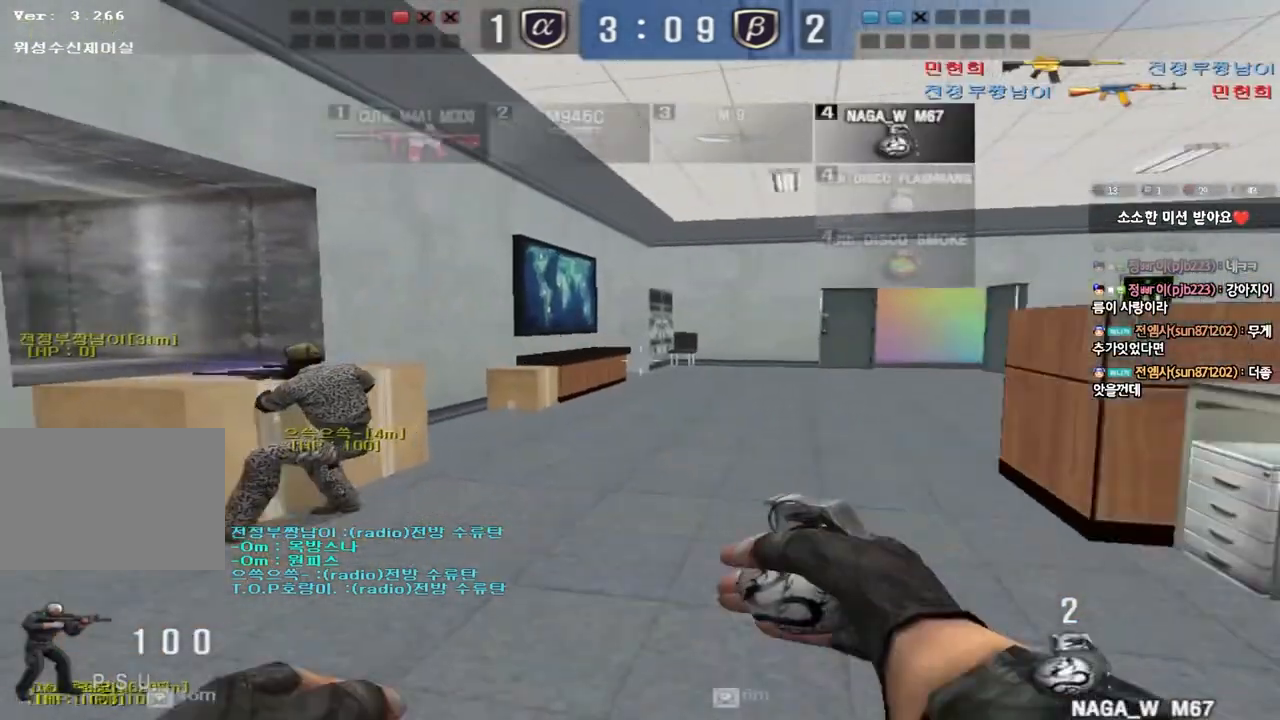
{"keys": [], "events": [[100, "shift", "down"], [117, "d", "up"], [133, "s", "up"], [150, "space", "down"], [267, "space", "up"], [383, "shift", "up"]]}
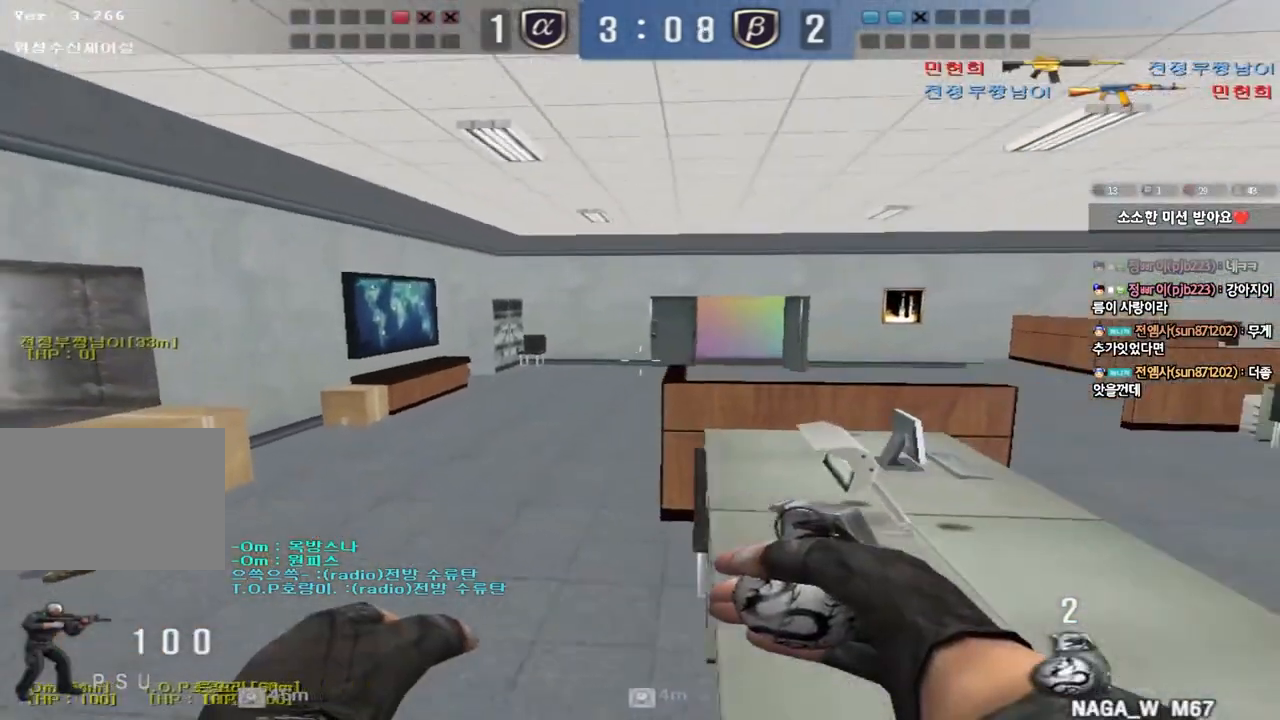
{"keys": ["a", "shift", "w"], "events": [[17, "w", "down"], [50, "d", "down"], [283, "d", "up"], [317, "shift", "down"], [467, "a", "down"]]}
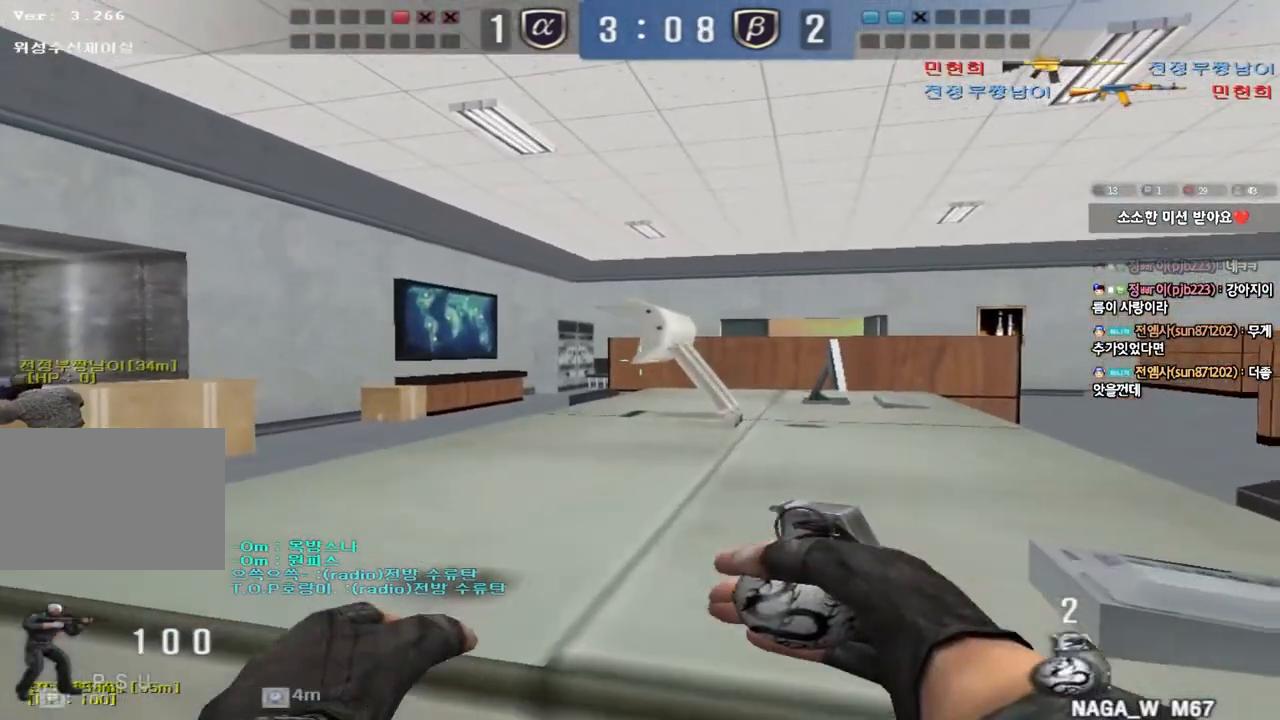
{"keys": [], "events": [[317, "a", "up"], [317, "shift", "up"], [317, "w", "up"]]}
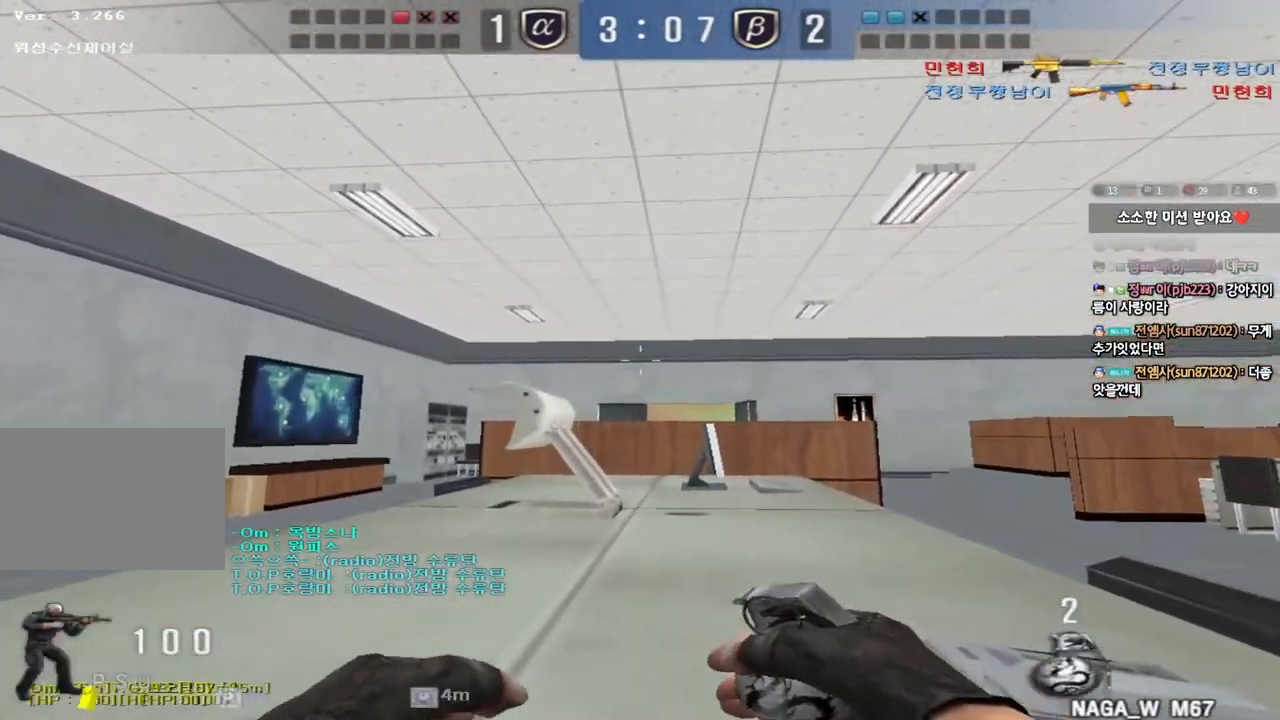
{"keys": ["ctrl"], "events": [[200, "ctrl", "down"], [367, "a", "down"], [383, "w", "down"], [483, "w", "up"], [500, "a", "up"]]}
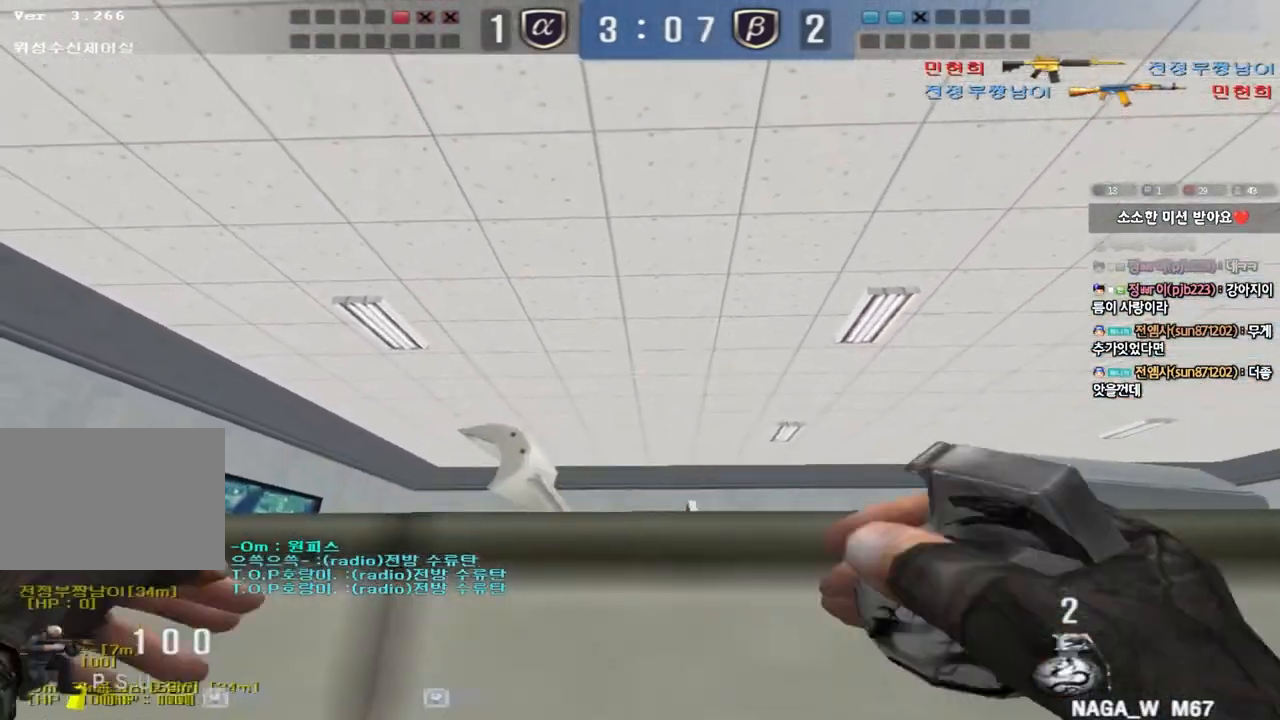
{"keys": ["ctrl", "tab"], "events": [[333, "tab", "down"]]}
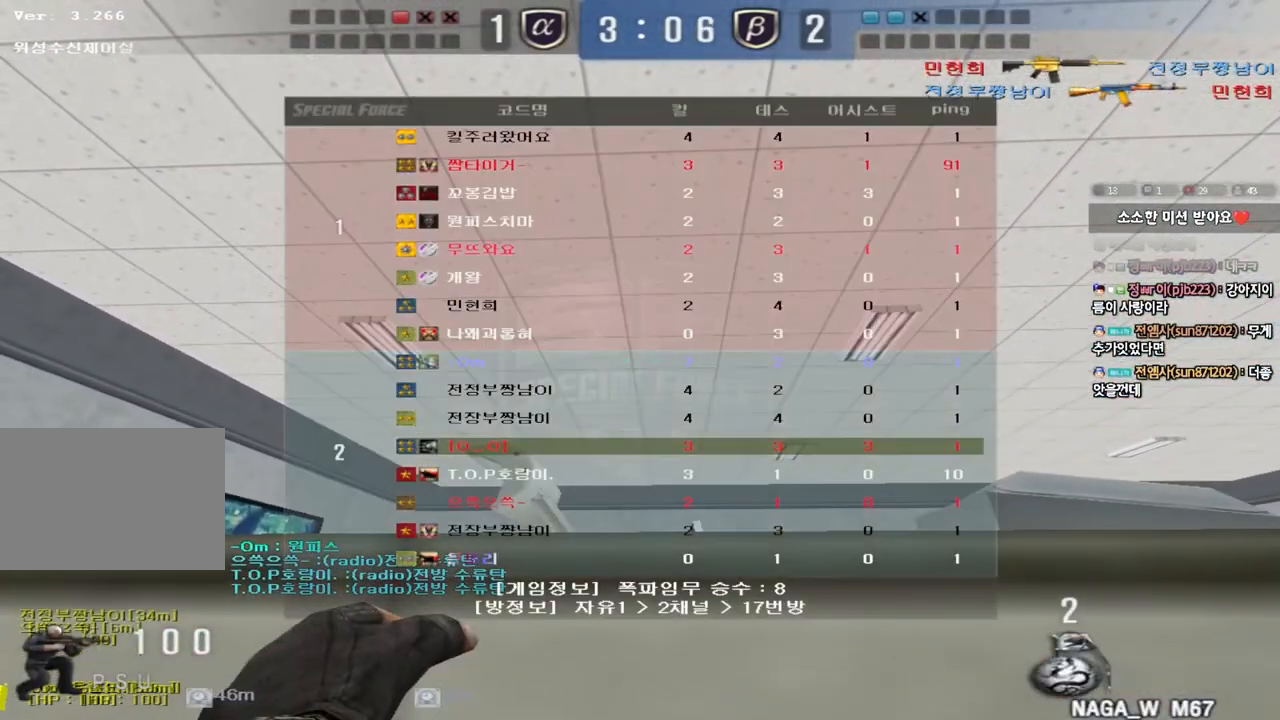
{"keys": ["ctrl", "tab"], "events": []}
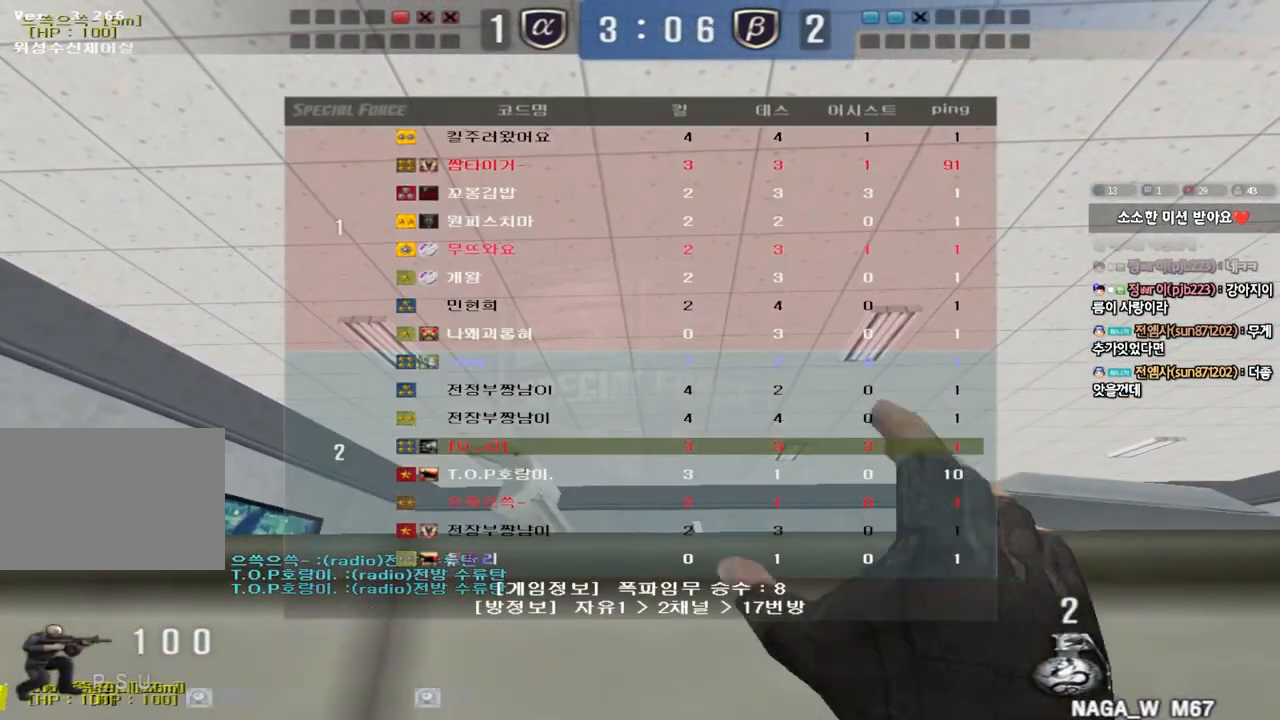
{"keys": ["ctrl", "tab"], "events": []}
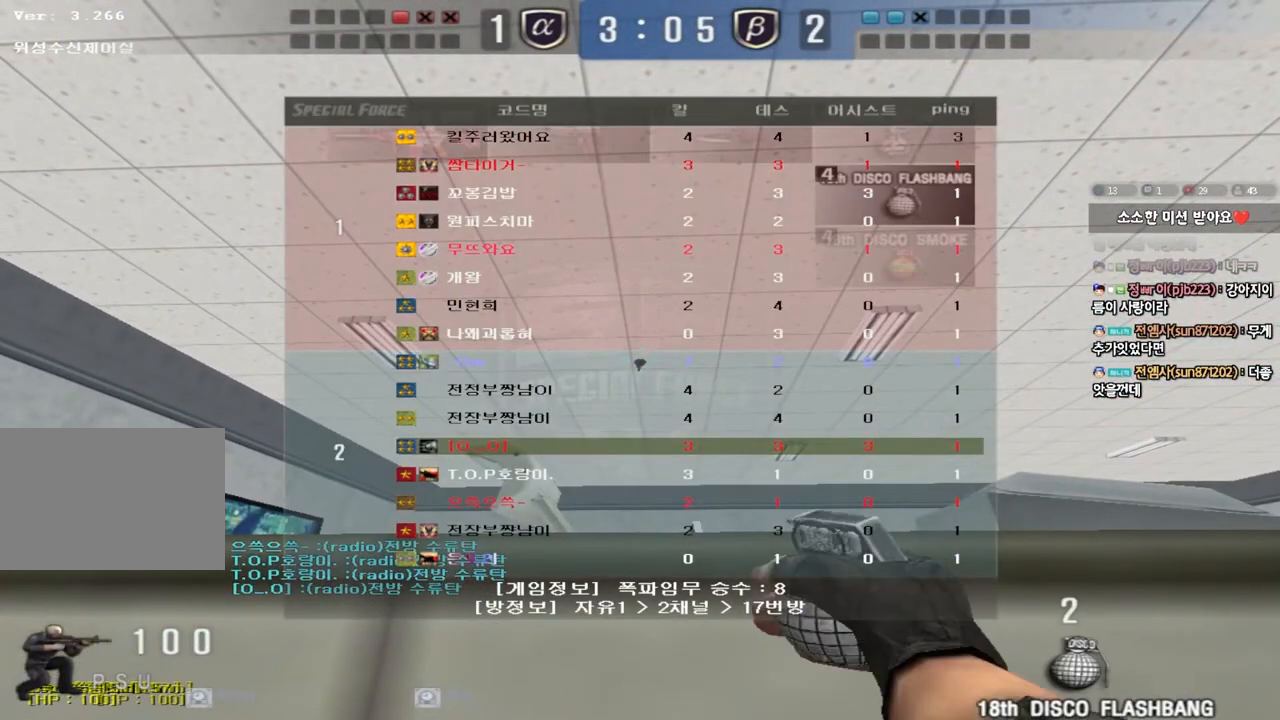
{"keys": ["ctrl"], "events": [[67, "tab", "up"]]}
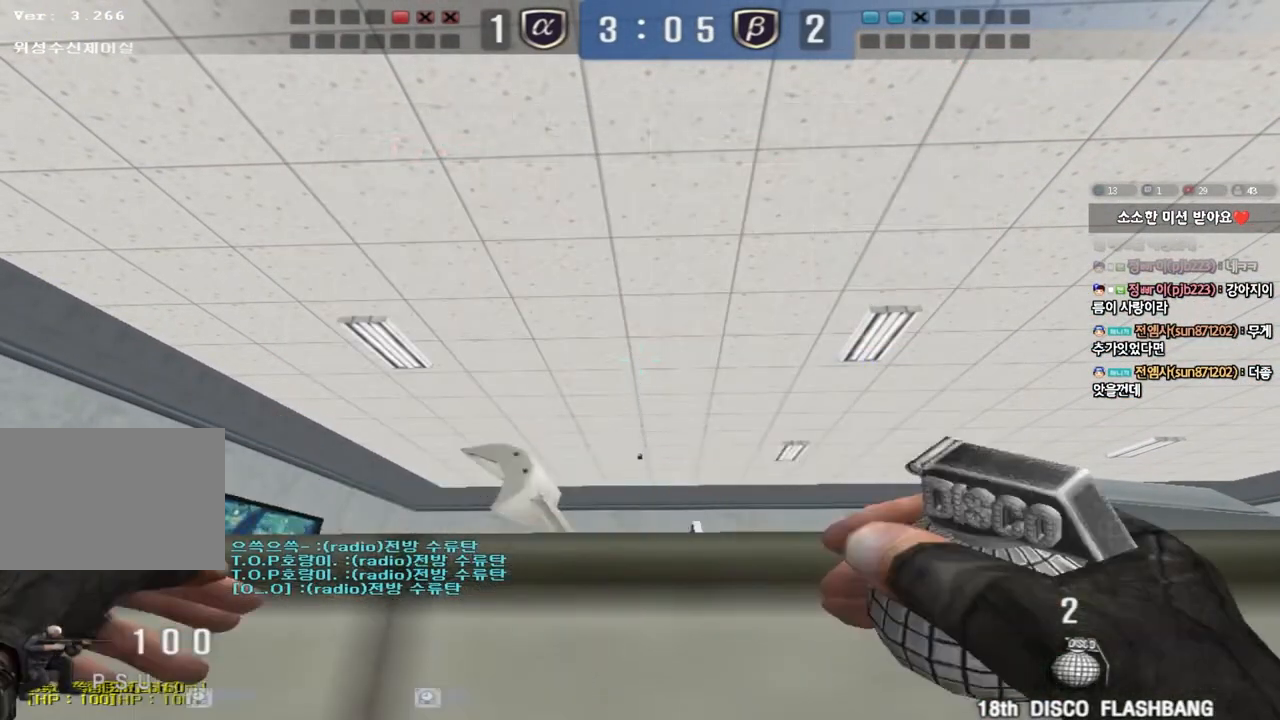
{"keys": ["d", "w"], "events": [[250, "d", "down"], [250, "w", "down"], [283, "ctrl", "up"]]}
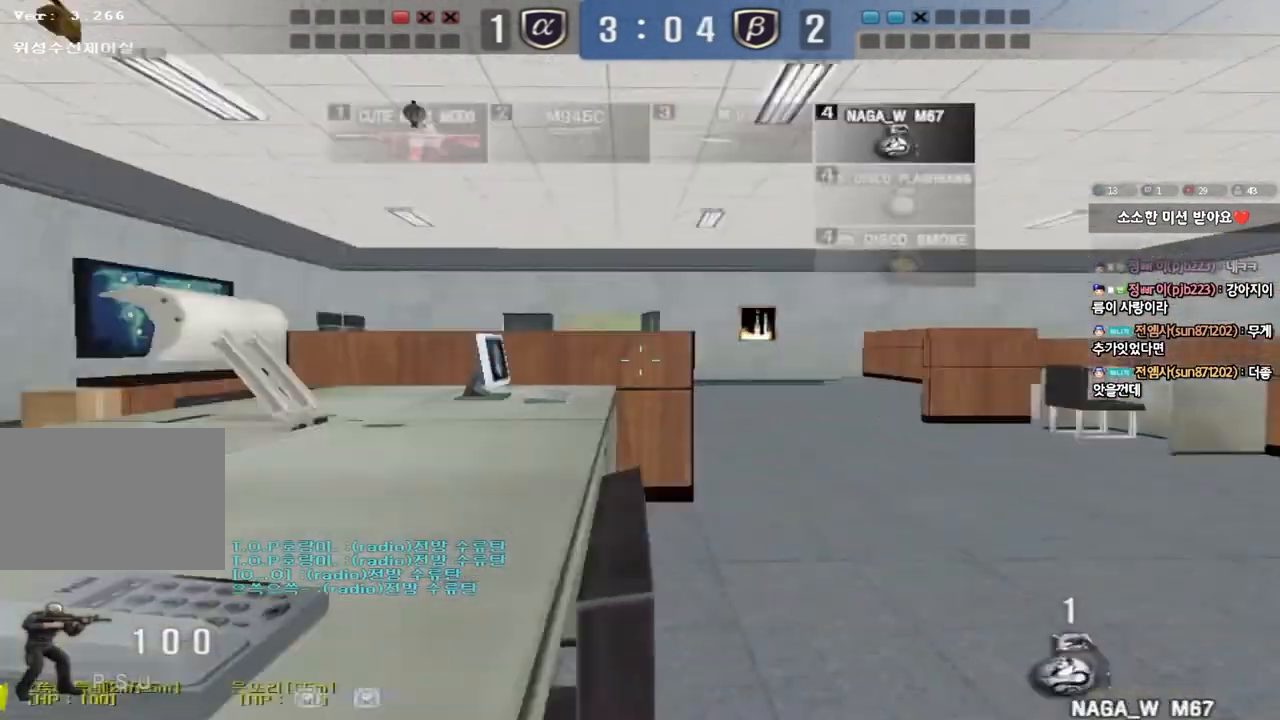
{"keys": ["d", "w"], "events": [[267, "ctrl", "down"], [283, "d", "up"], [283, "w", "up"], [367, "ctrl", "up"], [367, "d", "down"], [367, "w", "down"]]}
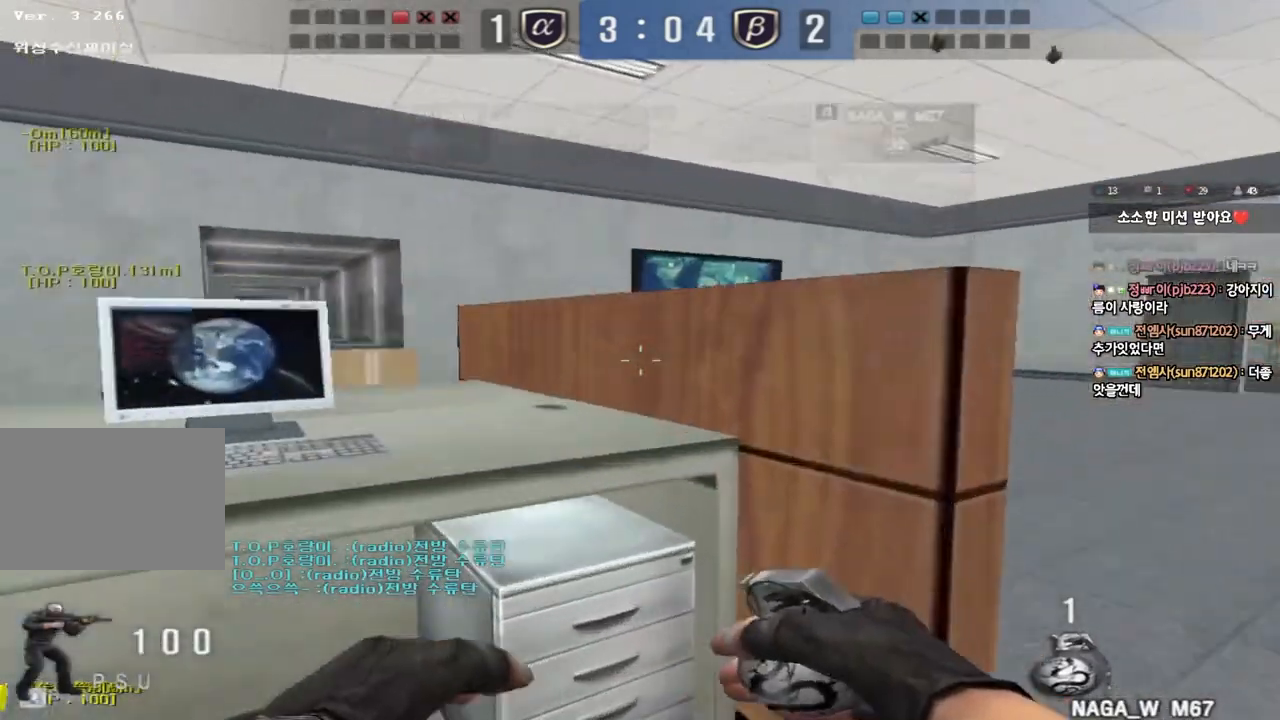
{"keys": ["a", "w"], "events": [[217, "d", "up"], [250, "a", "down"]]}
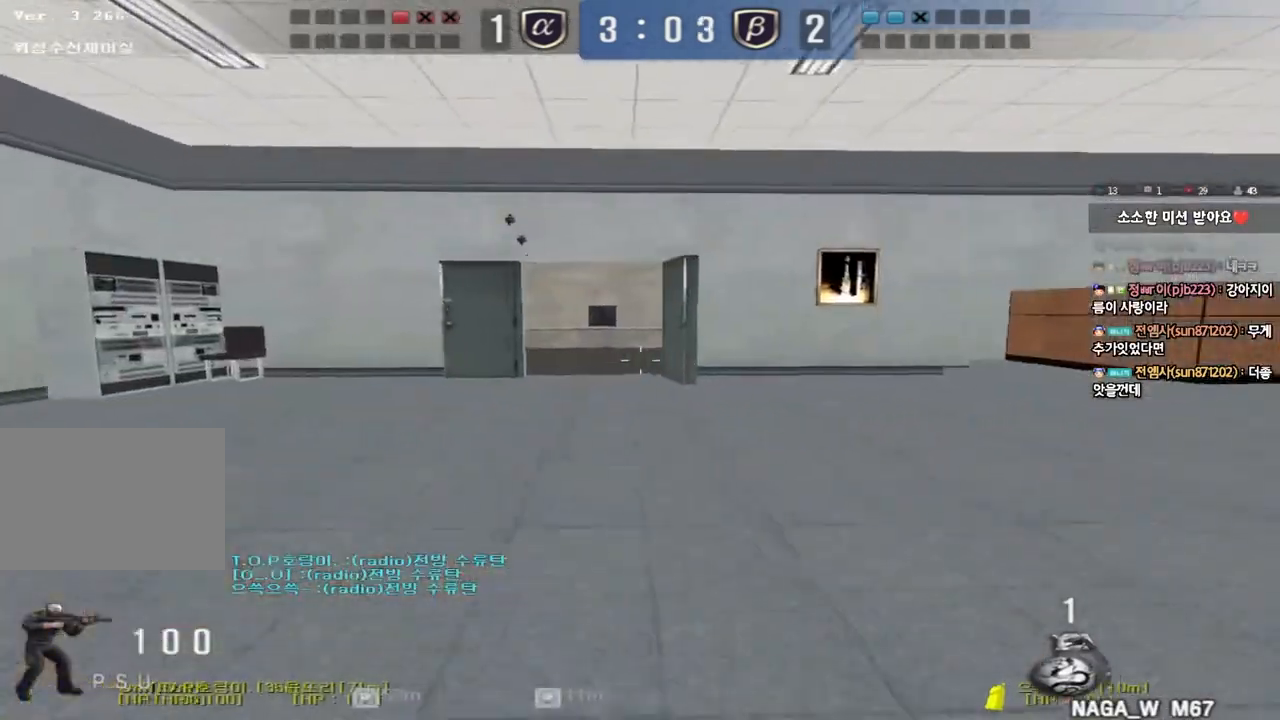
{"keys": ["w"], "events": [[217, "ctrl", "down"], [217, "w", "up"], [233, "a", "up"], [317, "ctrl", "up"], [317, "d", "down"], [317, "w", "down"], [483, "d", "up"]]}
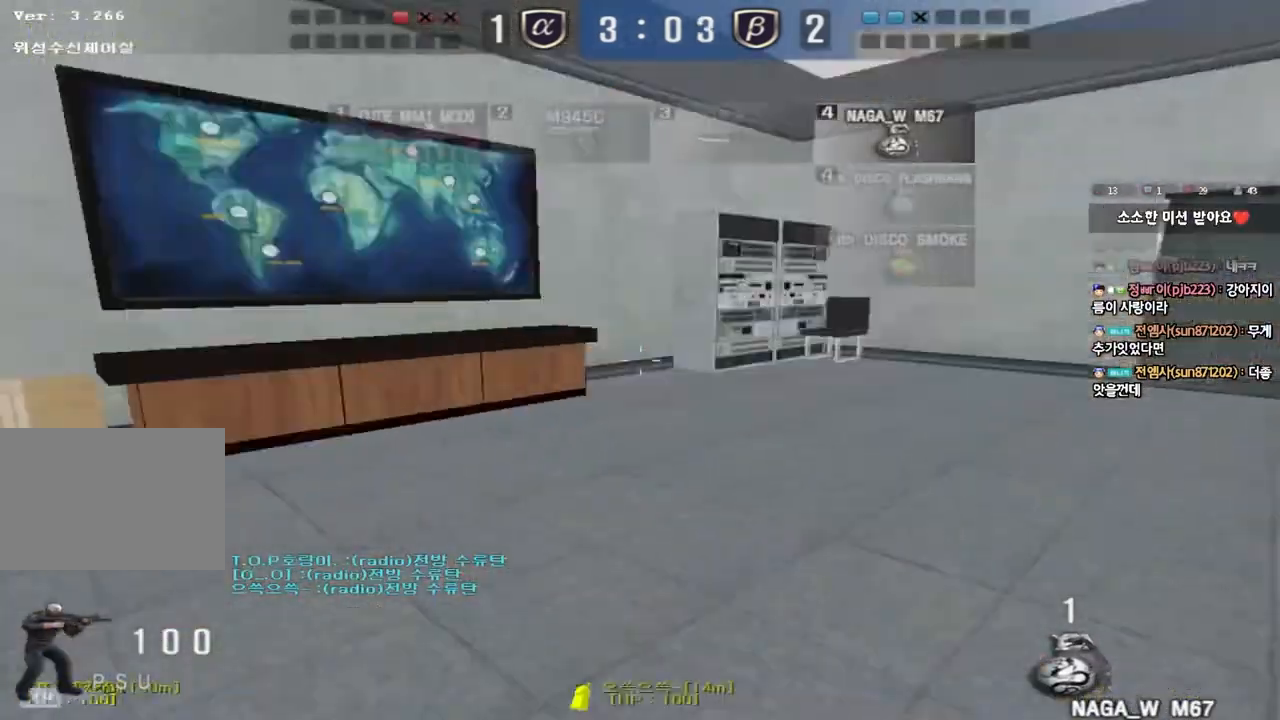
{"keys": ["a", "w"], "events": [[50, "a", "down"]]}
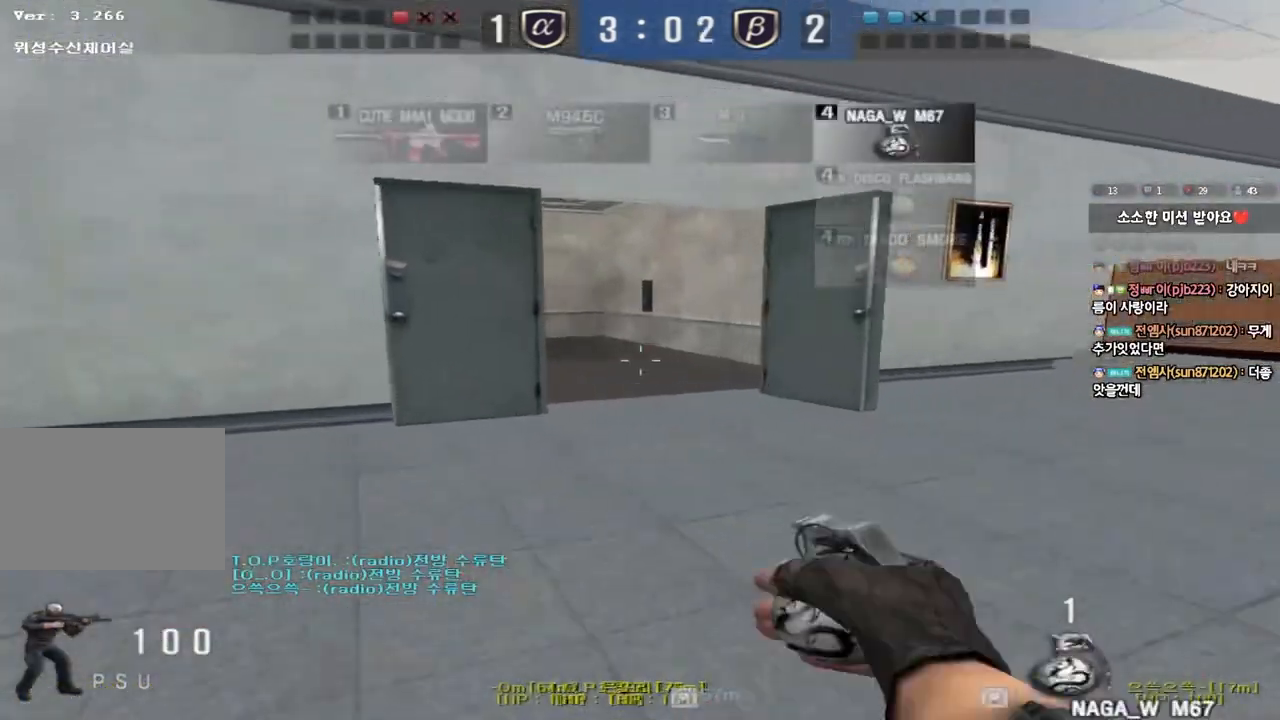
{"keys": ["d", "w"], "events": [[67, "a", "up"], [100, "d", "down"]]}
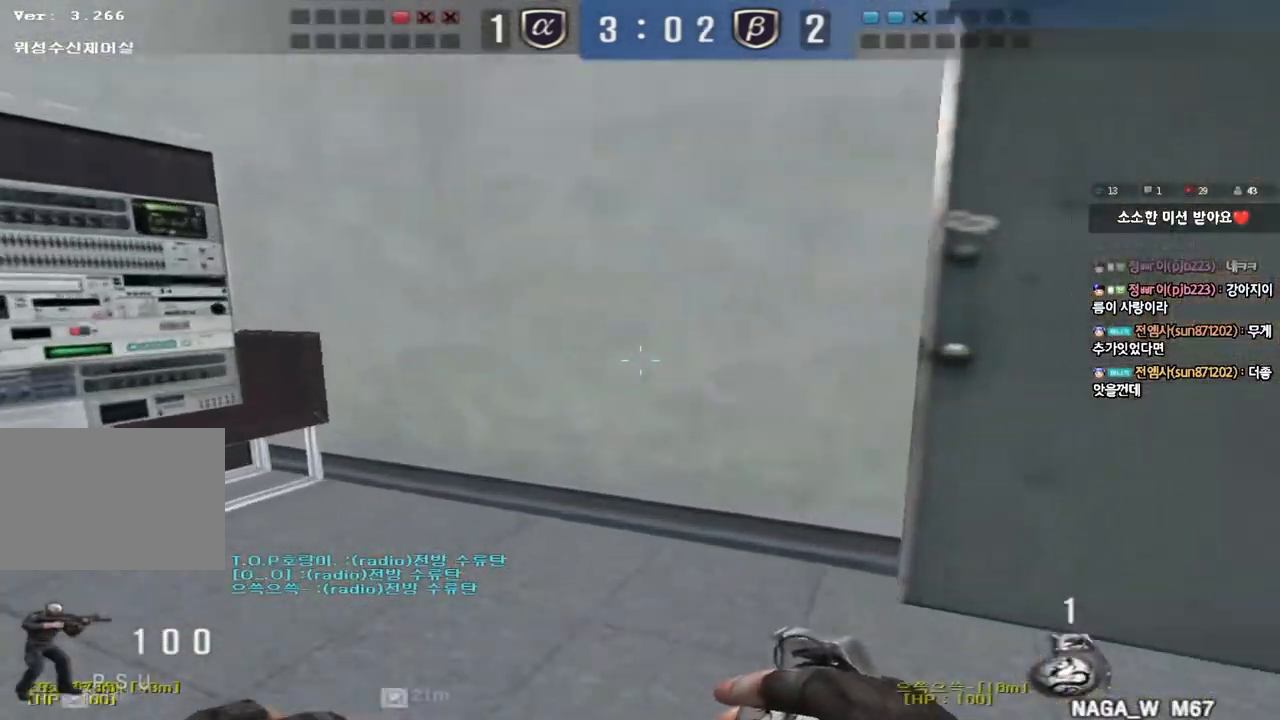
{"keys": ["d", "w"], "events": [[217, "d", "up"], [233, "ctrl", "down"], [233, "w", "up"], [317, "ctrl", "up"], [317, "d", "down"], [317, "w", "down"]]}
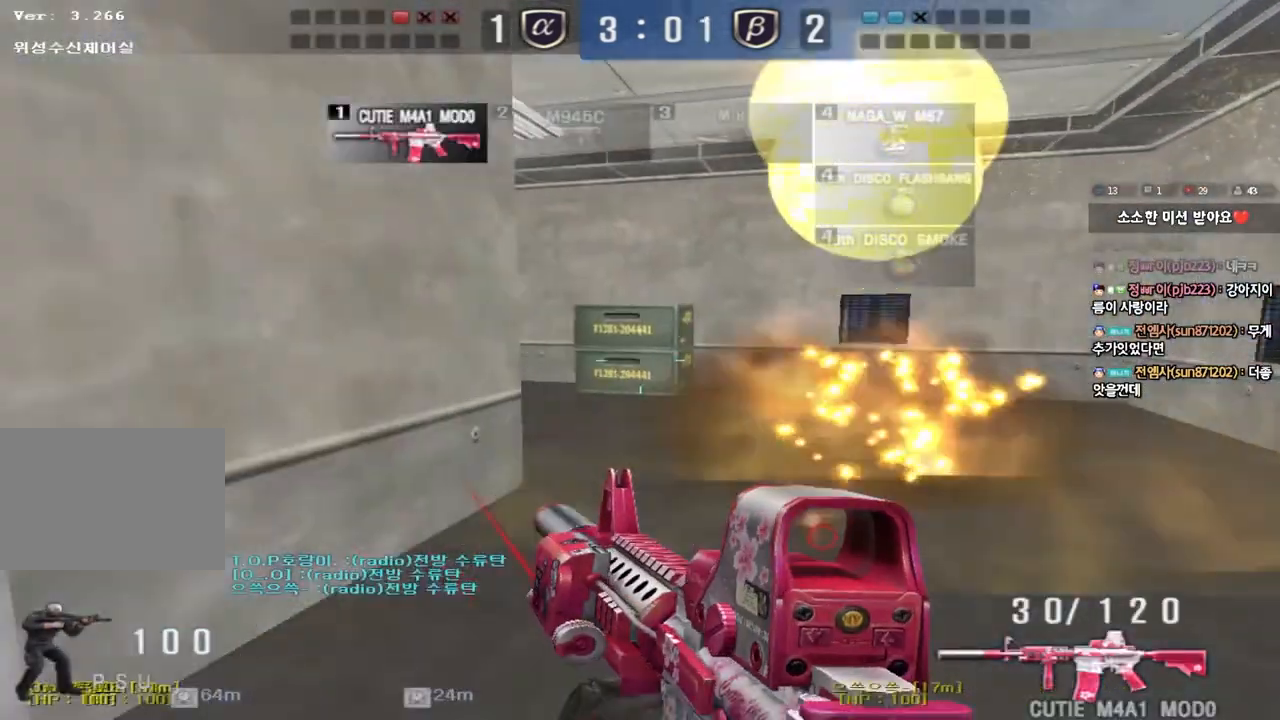
{"keys": [], "events": [[100, "ctrl", "down"], [100, "d", "up"], [117, "w", "up"], [167, "ctrl", "up"], [167, "w", "down"], [200, "d", "down"], [333, "shift", "down"], [350, "w", "up"], [367, "d", "up"], [383, "space", "down"], [467, "space", "up"], [483, "shift", "up"]]}
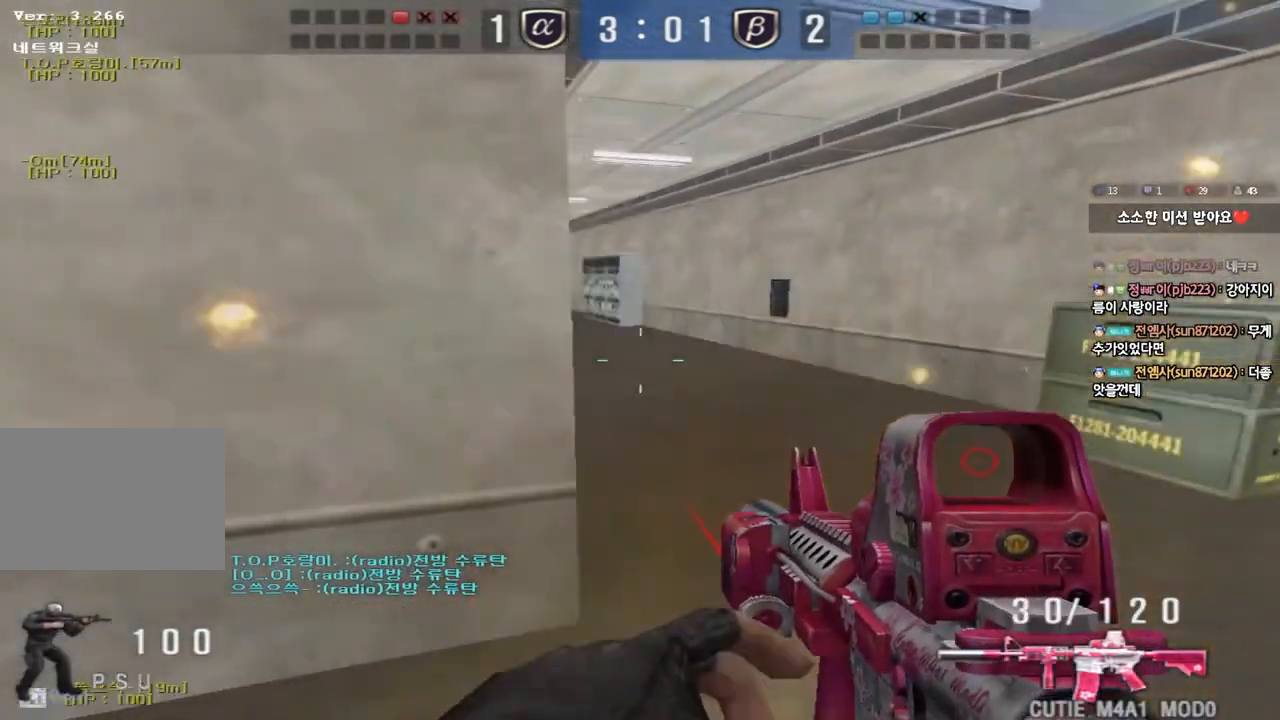
{"keys": ["a"]}
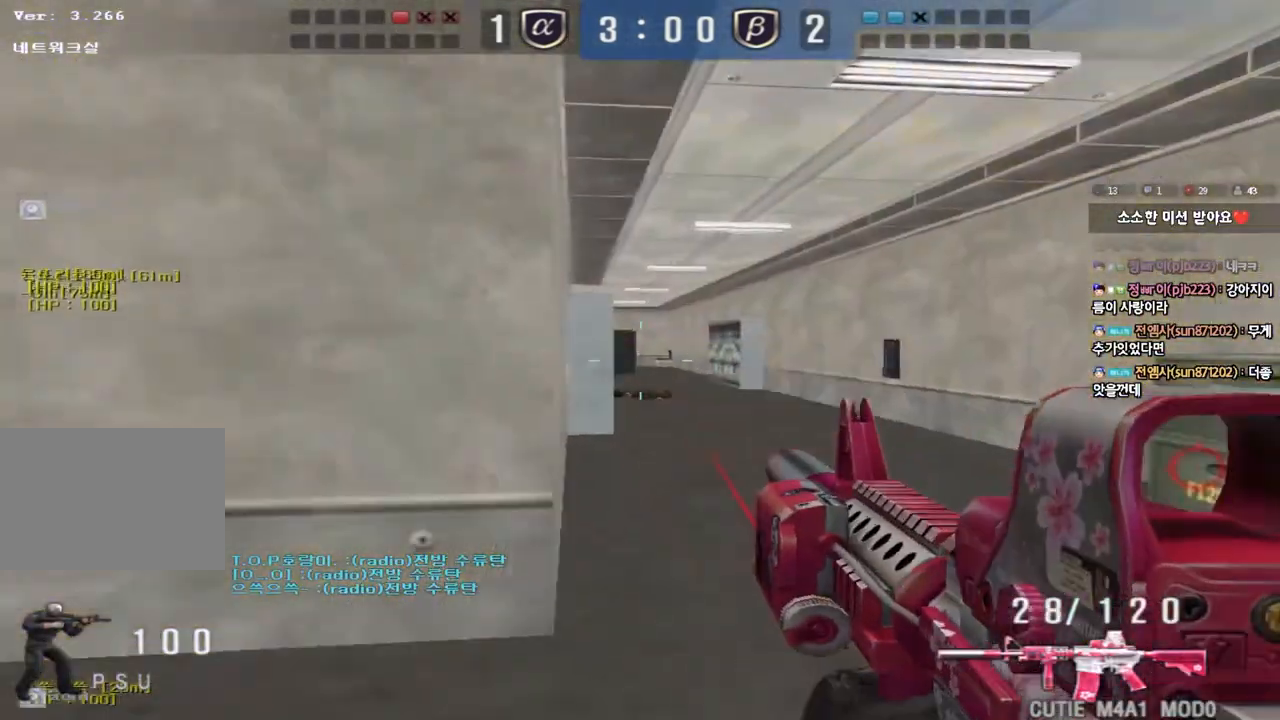
{"keys": ["a", "w"], "events": [[67, "w", "down"]]}
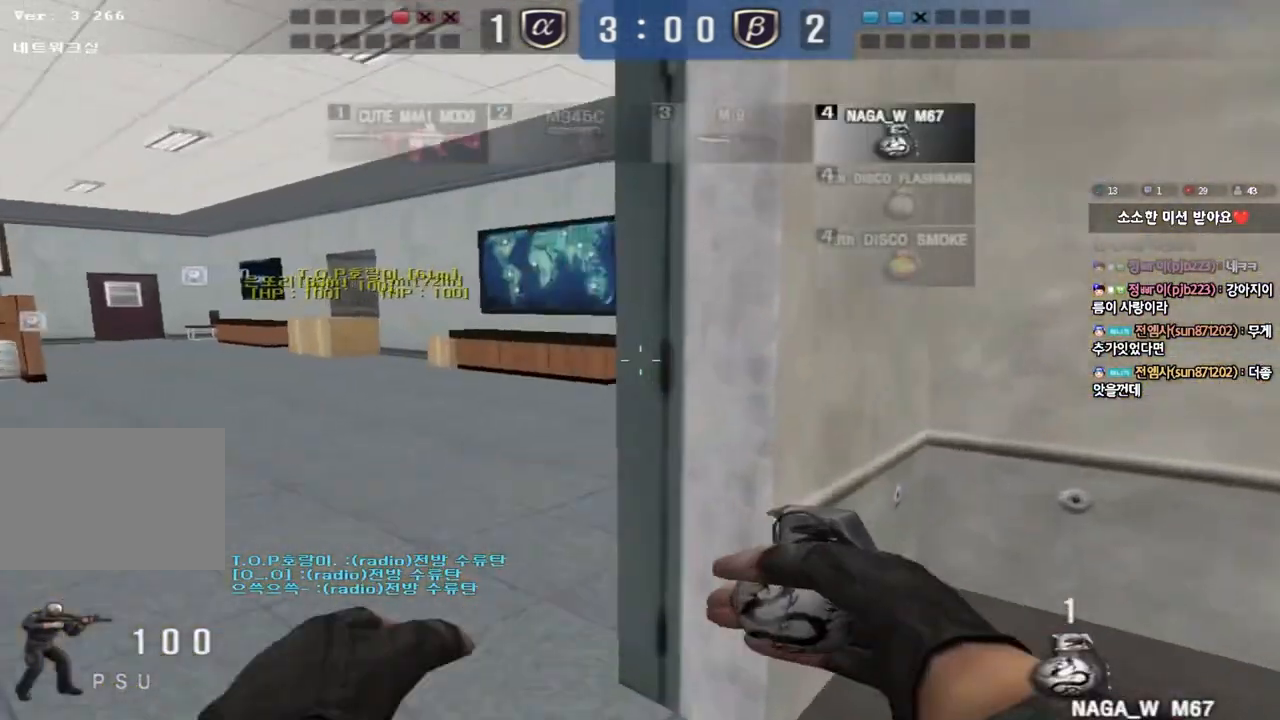
{"keys": ["a", "w"], "events": []}
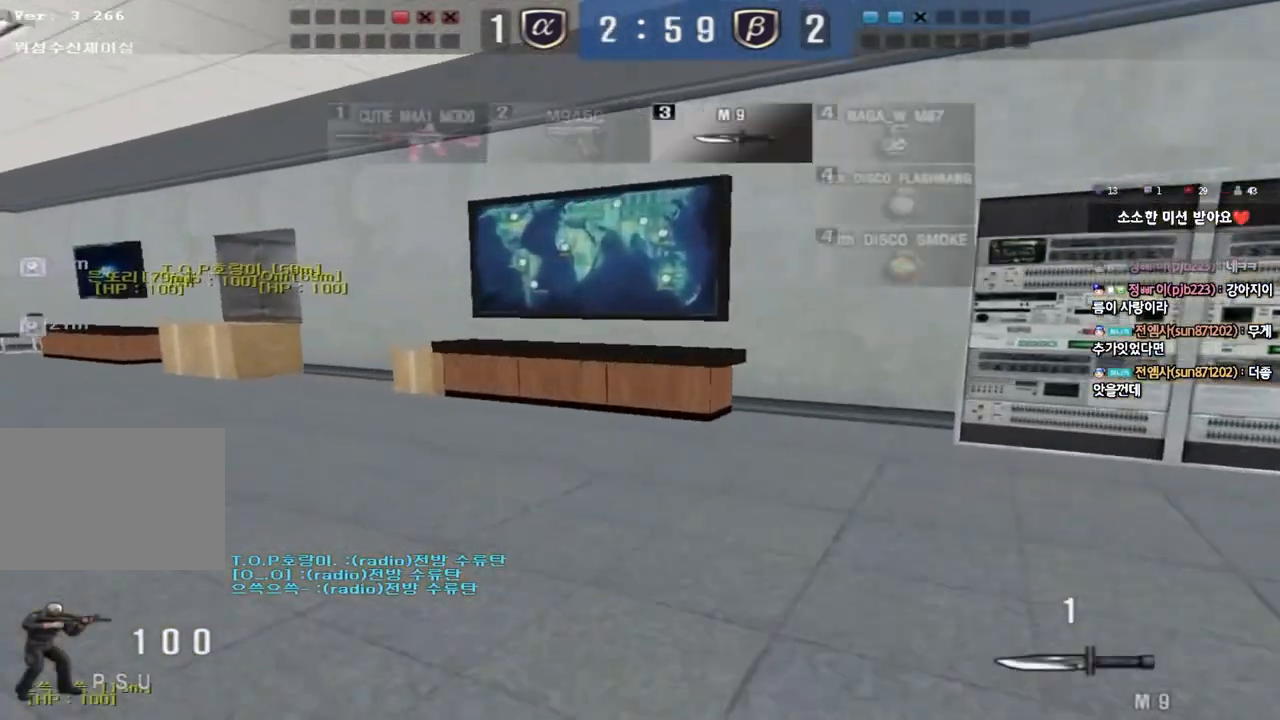
{"keys": ["a", "w"], "events": []}